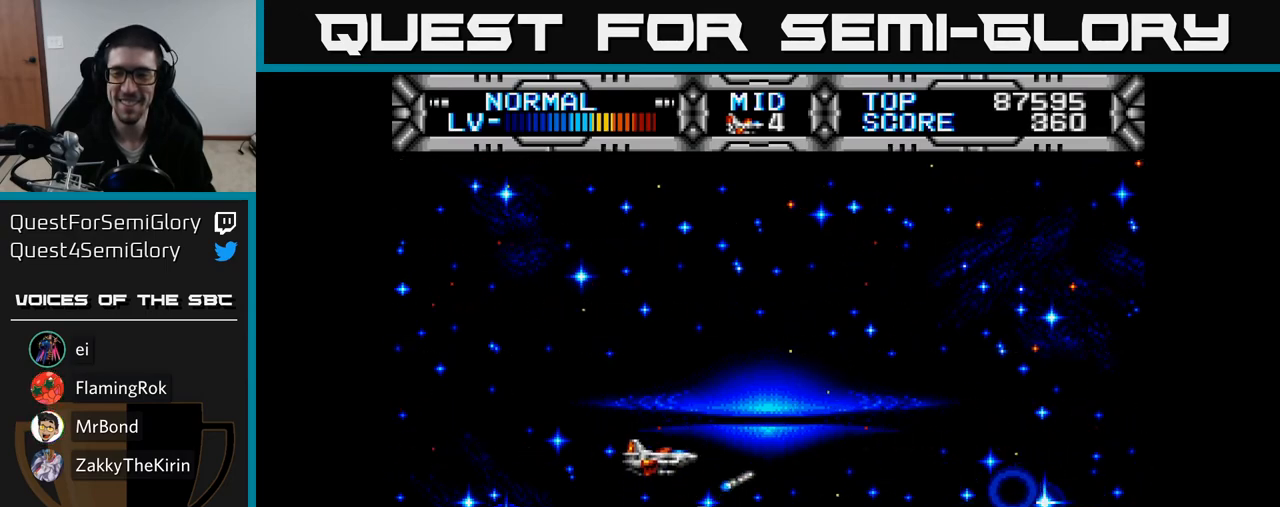
Gameplay with a controller (Xbox layout); each line is a JSON object with the inputs held at the frame after it. "events" lists button and stick changes between this image and that frame as [ms after this image, input, new state], when the widget could be followed in between. Not read: left_stick.
{"buttons": ["X", "DPAD_RIGHT"], "right_stick": "center", "events": [[233, "DPAD_RIGHT", "down"], [250, "DPAD_UP", "up"]]}
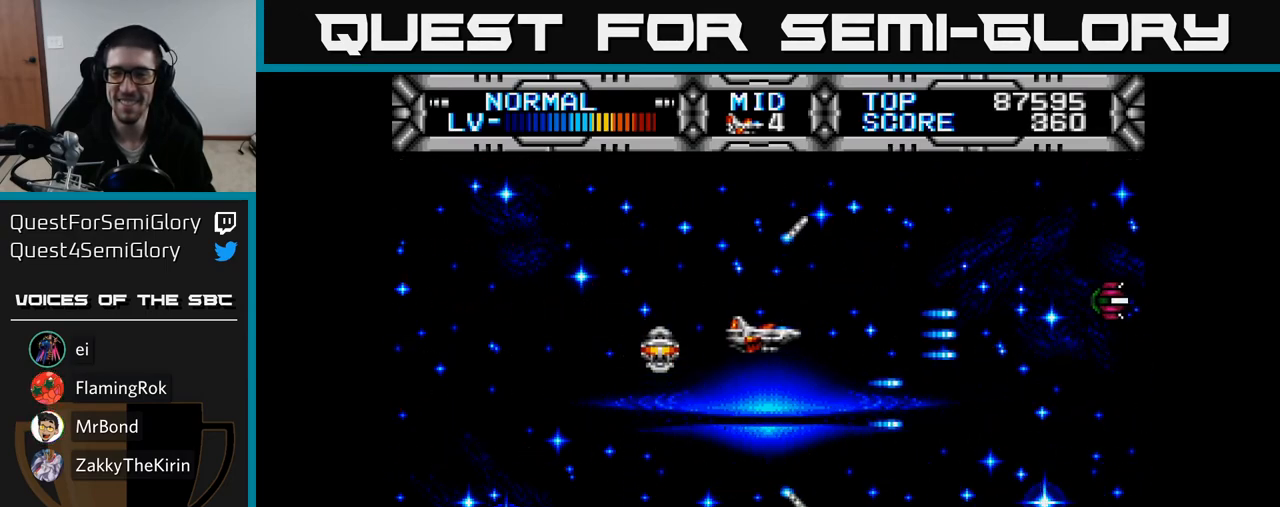
{"buttons": ["X"], "right_stick": "center", "events": [[50, "DPAD_RIGHT", "up"], [133, "DPAD_LEFT", "down"], [183, "DPAD_UP", "down"], [250, "DPAD_UP", "up"], [467, "DPAD_LEFT", "up"]]}
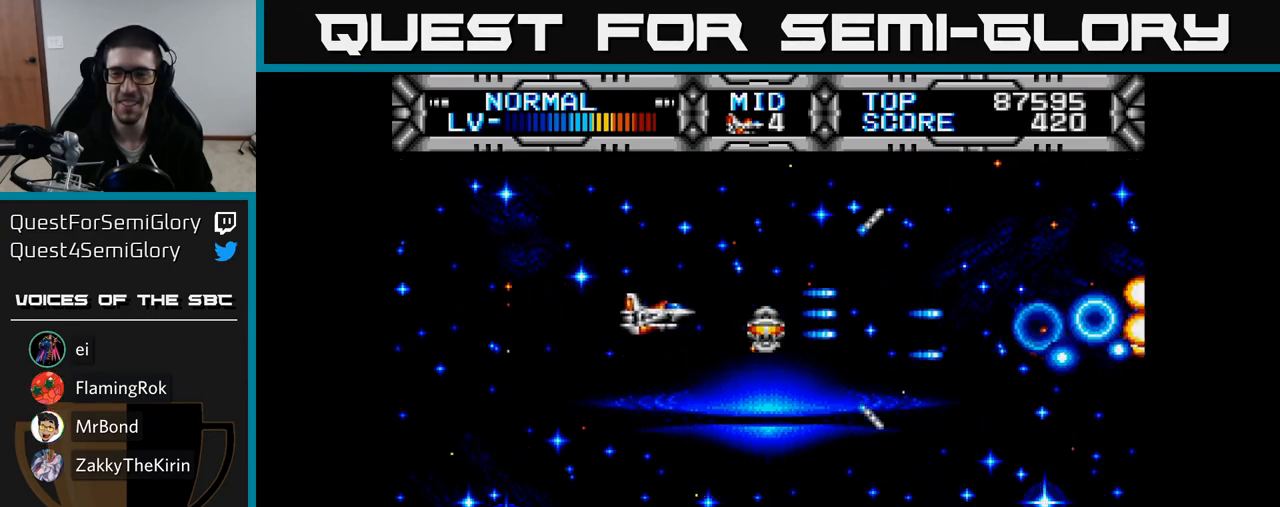
{"buttons": ["X"], "right_stick": "center", "events": []}
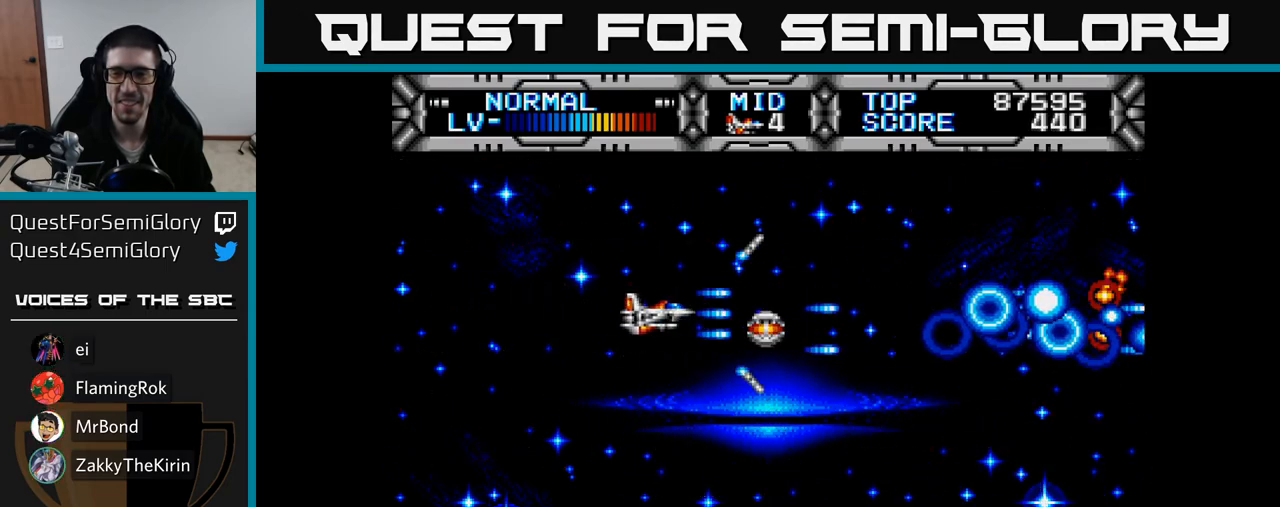
{"buttons": ["X"], "right_stick": "center", "events": []}
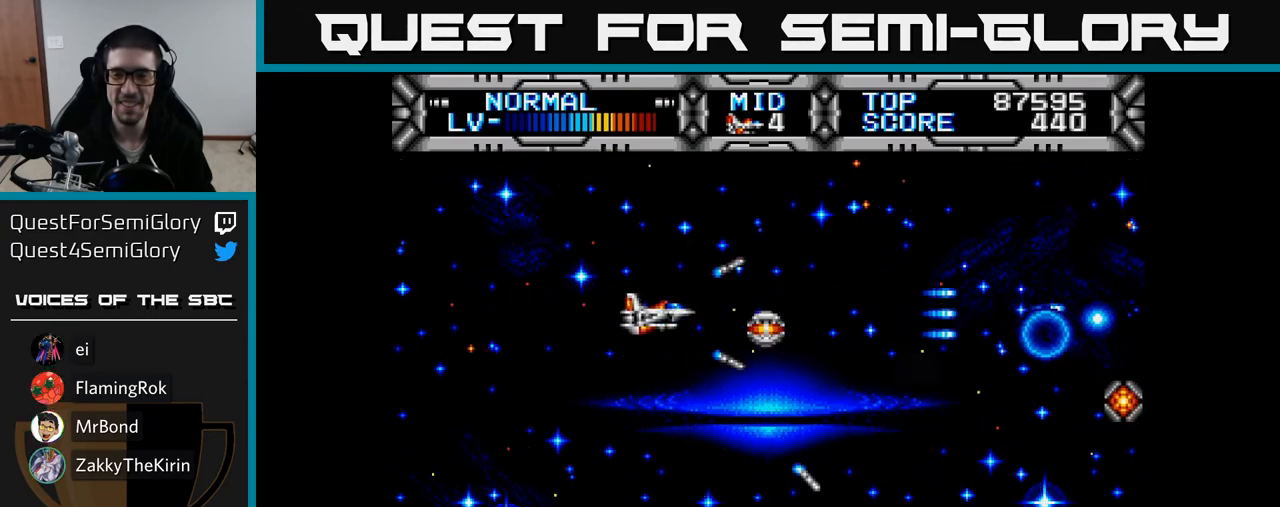
{"buttons": ["X", "DPAD_DOWN"], "right_stick": "center", "events": [[33, "DPAD_DOWN", "down"], [67, "X", "up"], [150, "DPAD_RIGHT", "down"], [183, "DPAD_DOWN", "up"], [200, "X", "down"], [433, "DPAD_DOWN", "down"], [433, "DPAD_RIGHT", "up"]]}
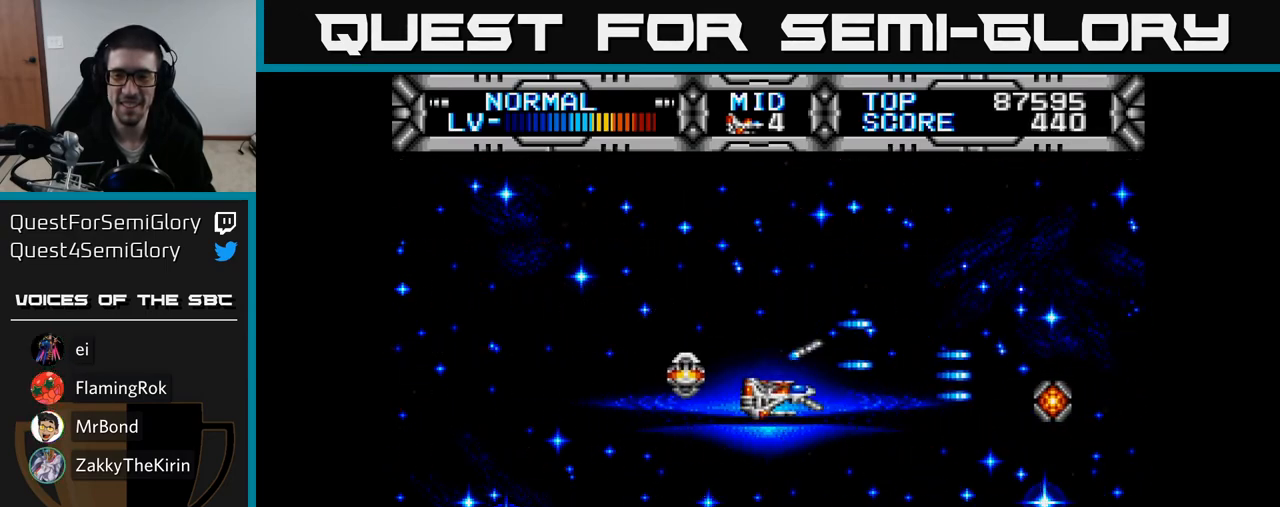
{"buttons": ["X", "DPAD_UP", "DPAD_LEFT"], "right_stick": "center", "events": [[300, "DPAD_LEFT", "down"], [350, "DPAD_DOWN", "up"], [450, "DPAD_UP", "down"]]}
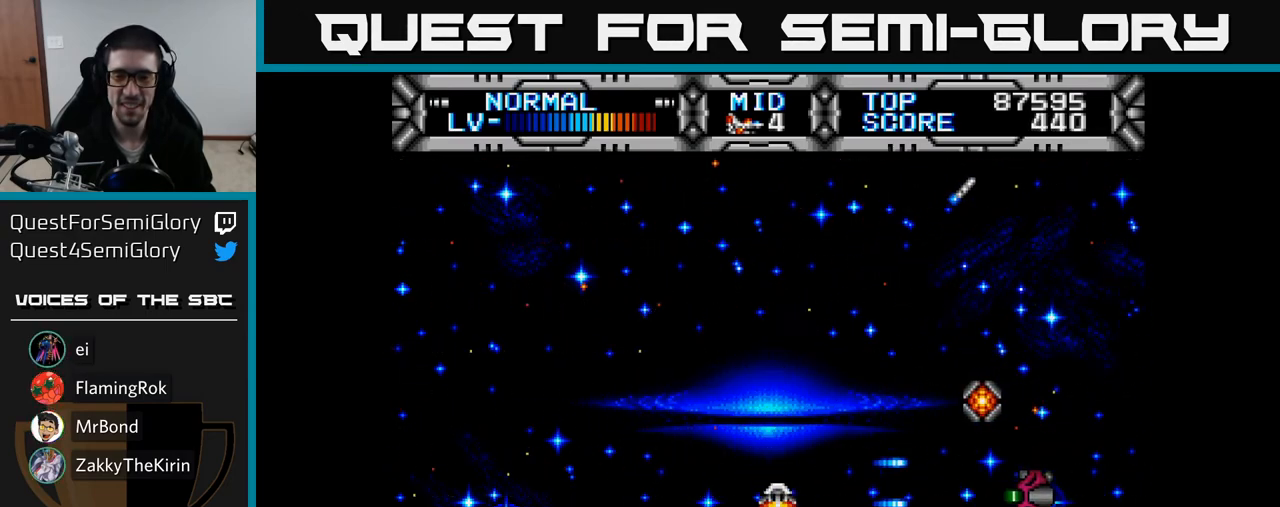
{"buttons": ["X", "DPAD_LEFT"], "right_stick": "center", "events": [[300, "DPAD_LEFT", "up"], [367, "DPAD_LEFT", "down"], [450, "DPAD_UP", "up"]]}
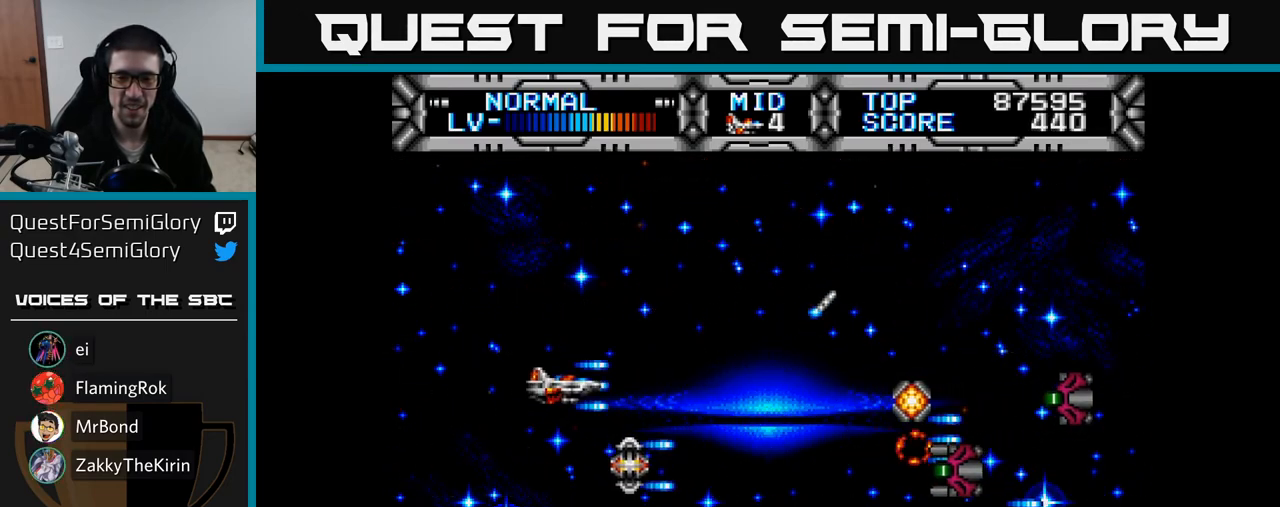
{"buttons": ["B", "DPAD_DOWN", "DPAD_RIGHT"], "right_stick": "center"}
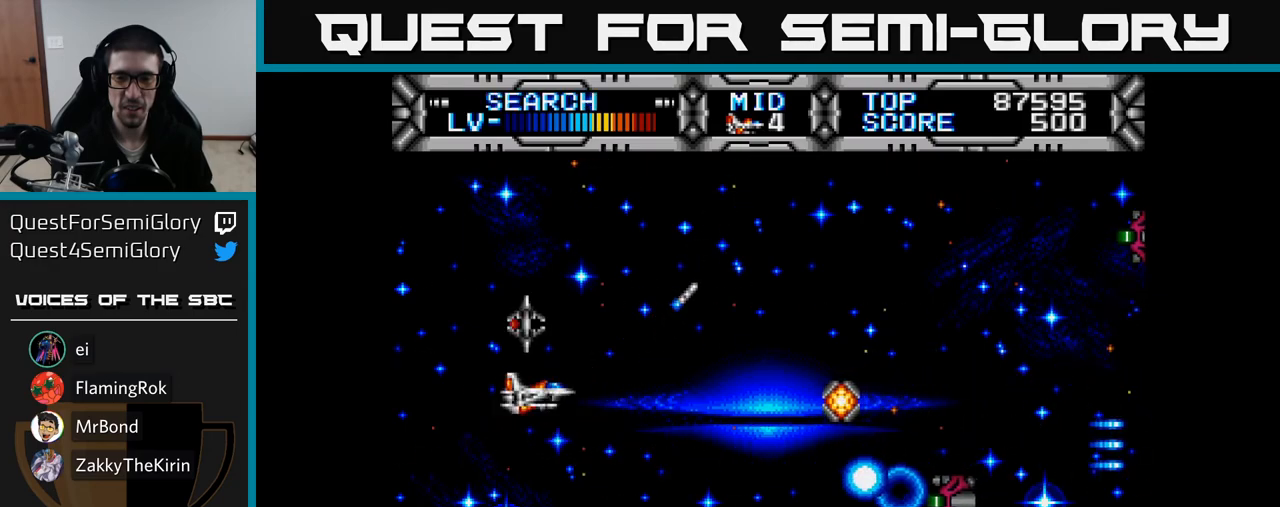
{"buttons": ["DPAD_UP"], "right_stick": "center", "events": [[67, "DPAD_RIGHT", "up"], [100, "B", "up"], [267, "DPAD_DOWN", "up"], [283, "DPAD_LEFT", "down"], [317, "DPAD_UP", "down"], [433, "DPAD_LEFT", "up"]]}
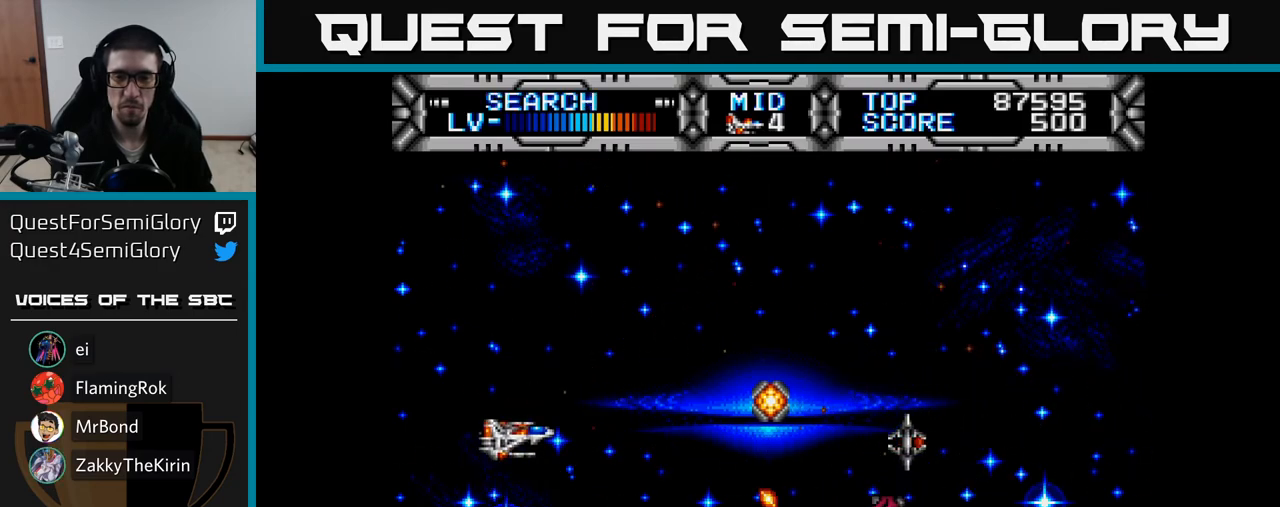
{"buttons": ["DPAD_LEFT"], "right_stick": "center", "events": [[183, "DPAD_UP", "up"], [217, "DPAD_RIGHT", "down"], [367, "DPAD_RIGHT", "up"], [417, "DPAD_LEFT", "down"]]}
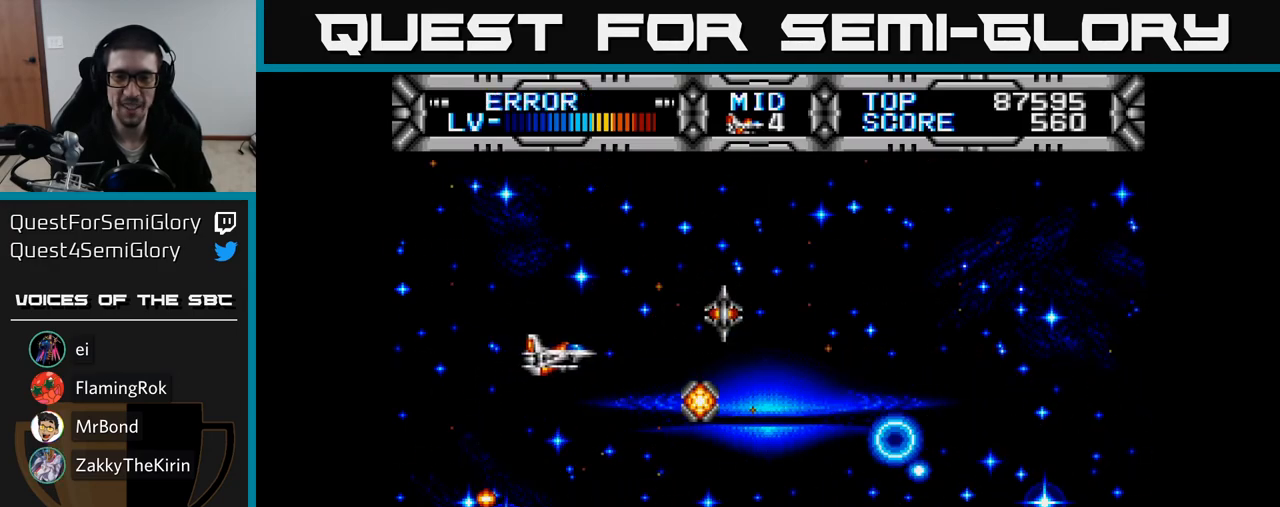
{"buttons": ["X"], "right_stick": "center", "events": [[67, "DPAD_LEFT", "up"], [217, "X", "down"], [317, "DPAD_DOWN", "down"], [483, "DPAD_DOWN", "up"]]}
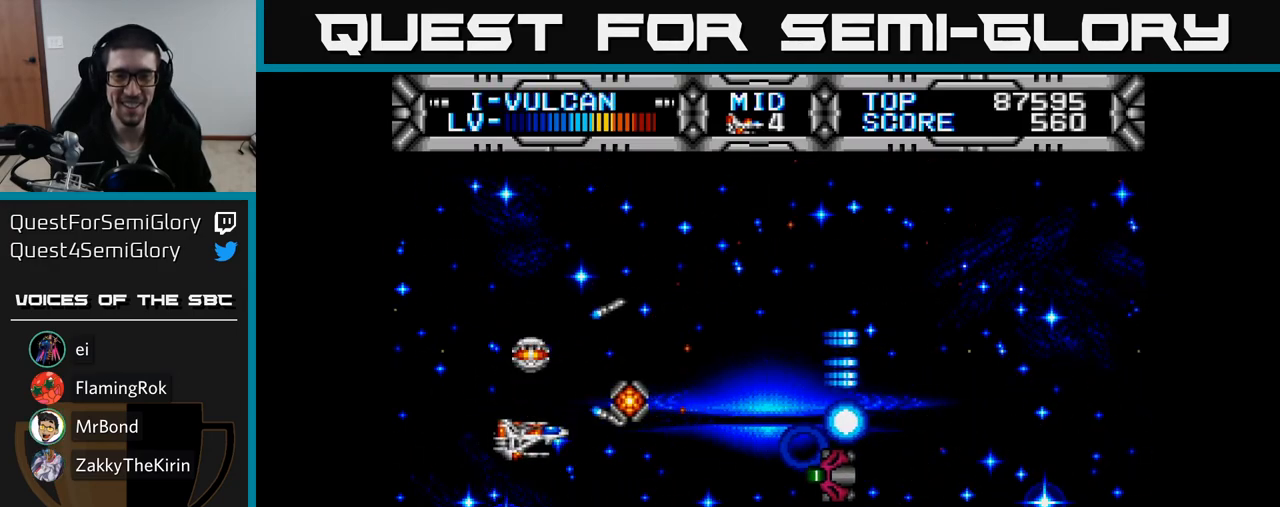
{"buttons": ["X", "DPAD_RIGHT"], "right_stick": "center", "events": [[300, "DPAD_UP", "down"], [400, "DPAD_RIGHT", "down"], [400, "DPAD_UP", "up"]]}
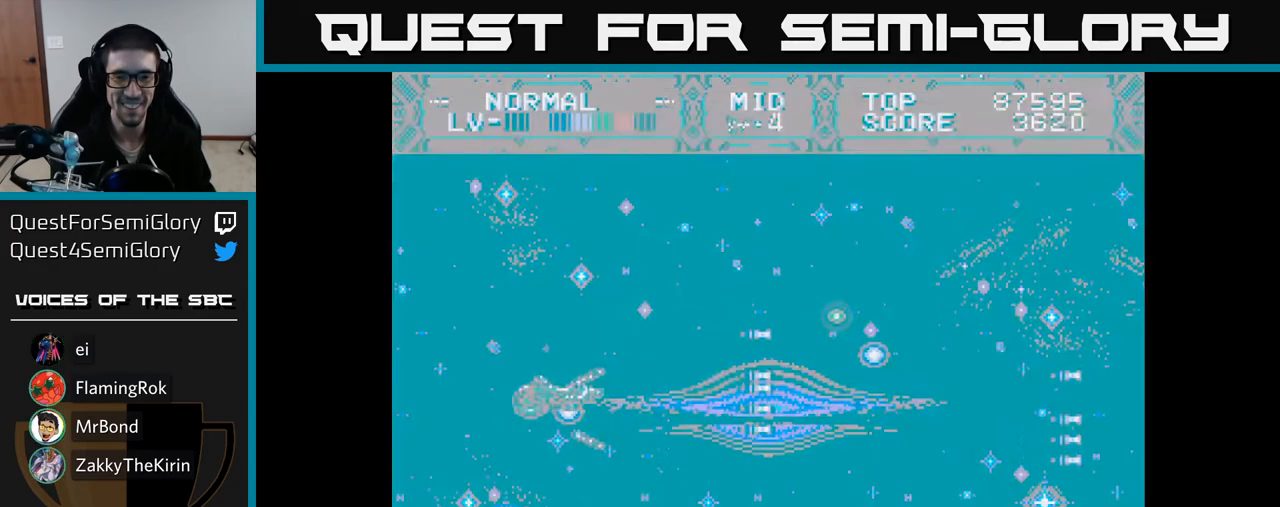
{"buttons": ["X", "DPAD_UP", "DPAD_RIGHT"], "right_stick": "center", "events": [[33, "DPAD_DOWN", "down"], [100, "DPAD_DOWN", "up"], [100, "DPAD_RIGHT", "up"], [133, "DPAD_UP", "down"], [183, "DPAD_UP", "up"], [200, "DPAD_RIGHT", "down"], [233, "DPAD_DOWN", "down"], [433, "DPAD_DOWN", "up"], [483, "DPAD_UP", "down"]]}
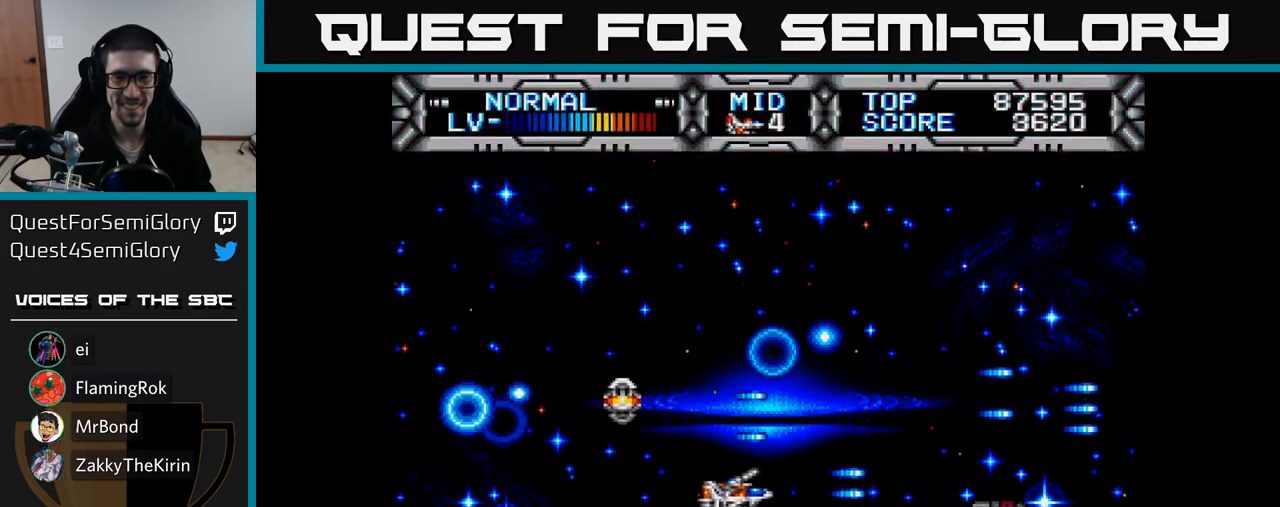
{"buttons": ["X"], "right_stick": "center", "events": [[83, "DPAD_UP", "up"], [183, "DPAD_RIGHT", "up"], [233, "DPAD_LEFT", "down"], [383, "DPAD_UP", "down"], [450, "DPAD_LEFT", "up"], [500, "DPAD_UP", "up"]]}
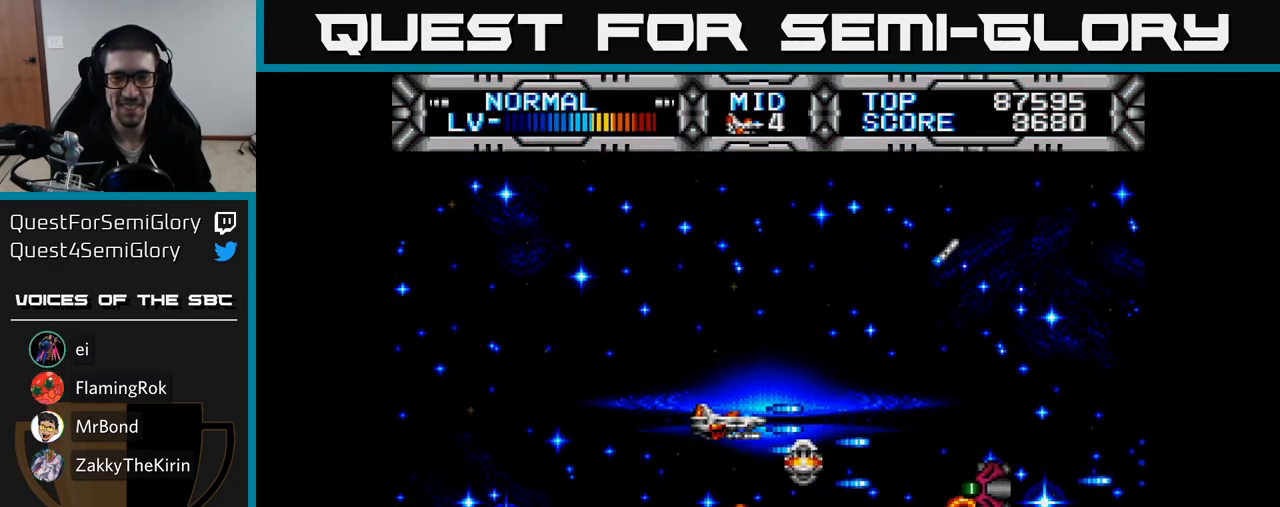
{"buttons": [], "right_stick": "center", "events": [[33, "DPAD_DOWN", "down"], [50, "DPAD_RIGHT", "down"], [100, "DPAD_DOWN", "up"], [100, "DPAD_RIGHT", "up"], [150, "DPAD_UP", "down"], [150, "X", "up"], [217, "DPAD_LEFT", "down"], [267, "DPAD_LEFT", "up"], [333, "DPAD_UP", "up"]]}
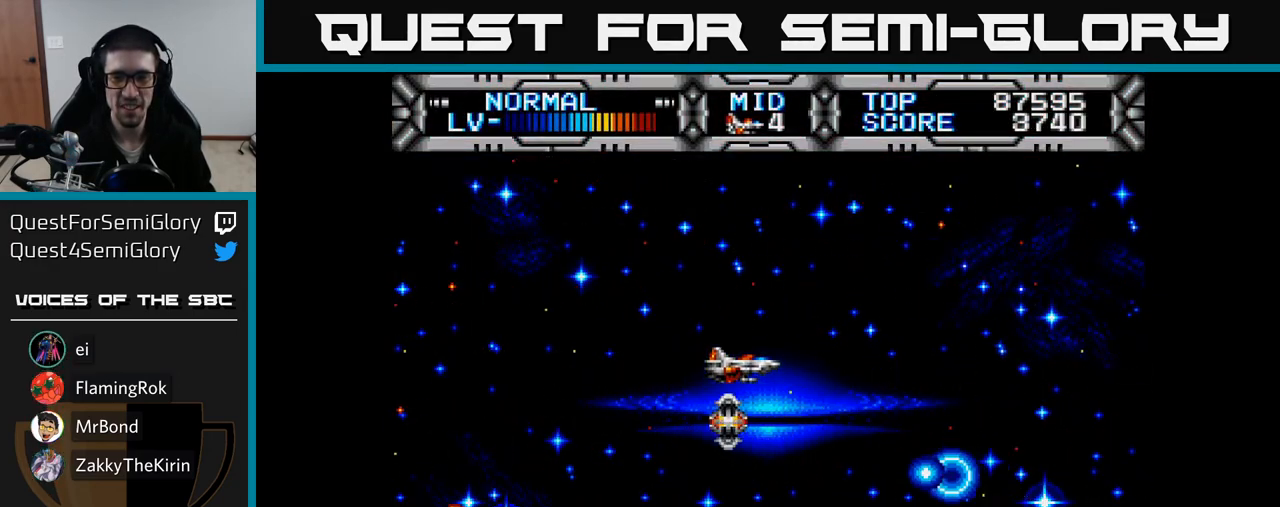
{"buttons": ["DPAD_DOWN"], "right_stick": "center", "events": [[417, "DPAD_DOWN", "down"]]}
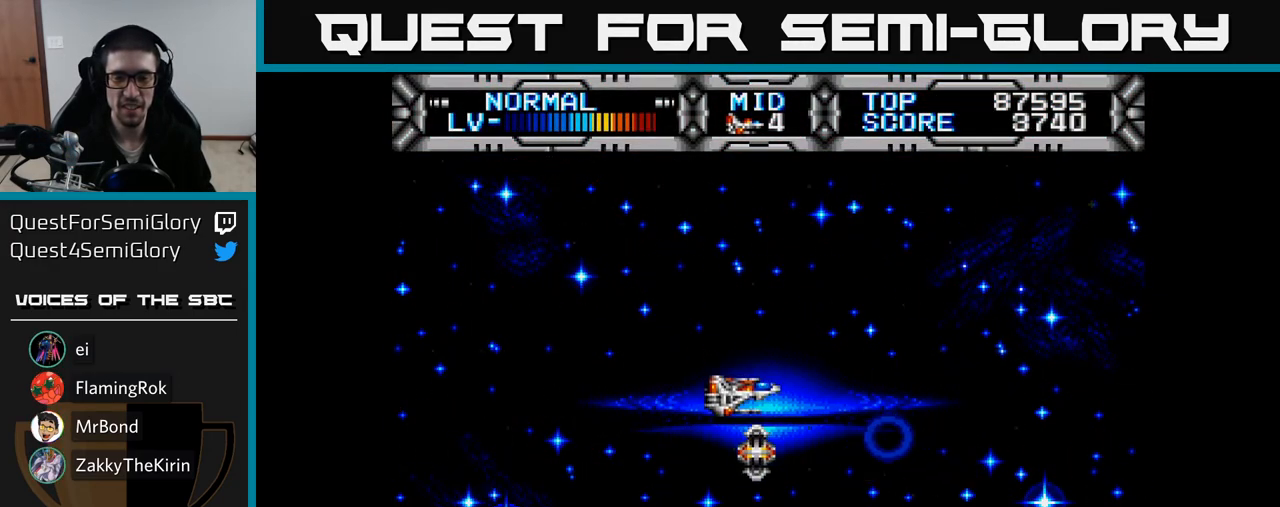
{"buttons": ["DPAD_UP"], "right_stick": "center", "events": [[83, "DPAD_LEFT", "down"], [100, "B", "down"], [267, "DPAD_DOWN", "up"], [283, "B", "up"], [350, "DPAD_UP", "down"], [483, "DPAD_LEFT", "up"]]}
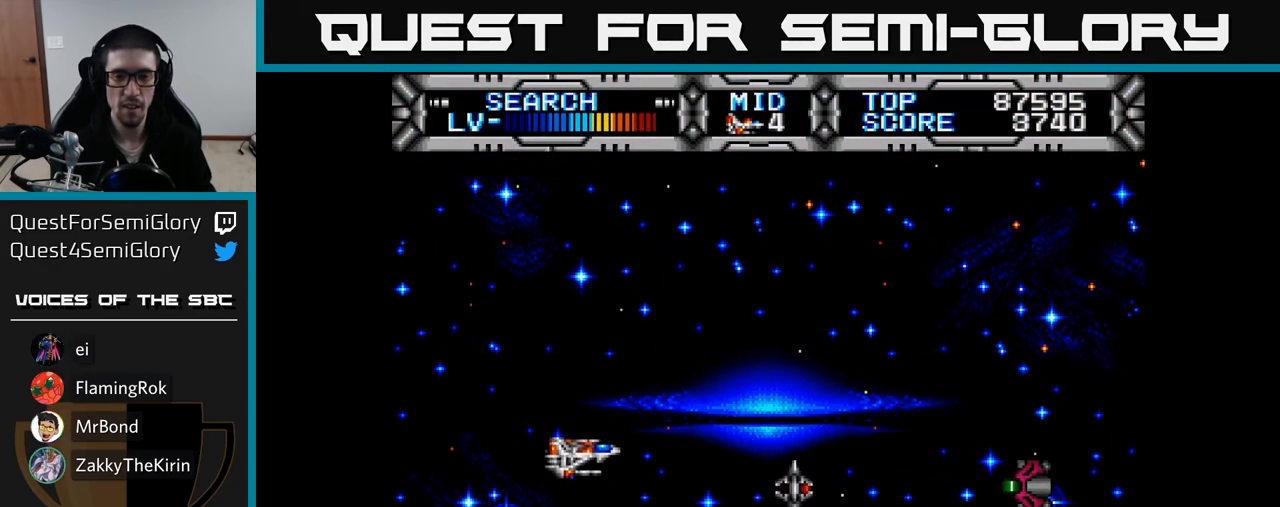
{"buttons": ["DPAD_LEFT"], "right_stick": "center", "events": [[100, "DPAD_UP", "up"], [150, "DPAD_RIGHT", "down"], [183, "DPAD_DOWN", "down"], [233, "DPAD_DOWN", "up"], [233, "DPAD_RIGHT", "up"], [267, "DPAD_UP", "down"], [417, "DPAD_LEFT", "down"], [483, "DPAD_UP", "up"]]}
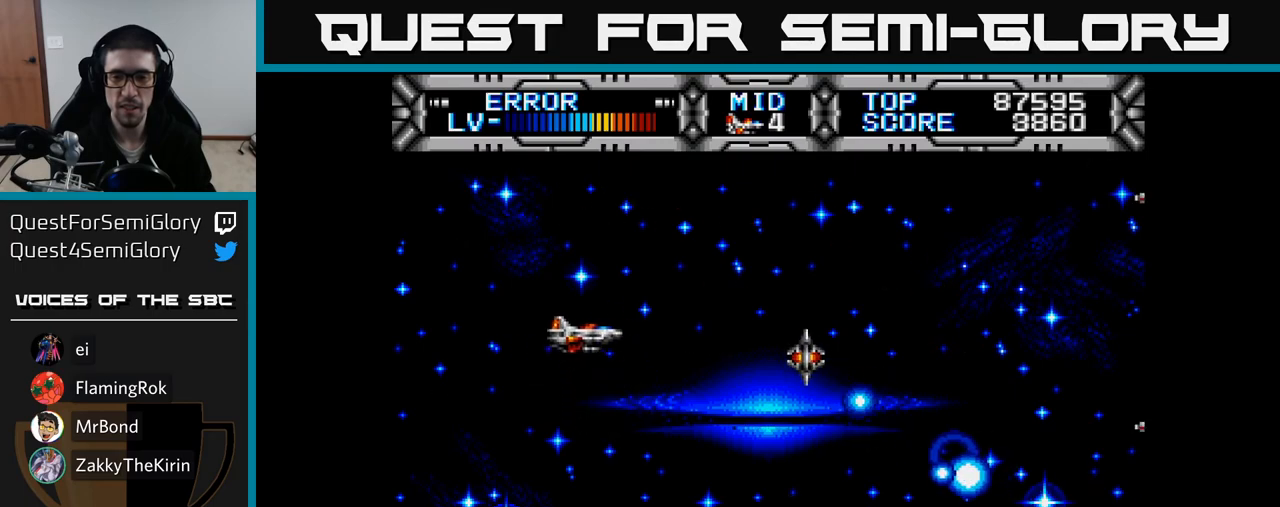
{"buttons": ["X", "DPAD_DOWN"], "right_stick": "center", "events": [[50, "DPAD_LEFT", "up"], [167, "DPAD_UP", "down"], [267, "DPAD_UP", "up"], [367, "X", "down"], [417, "DPAD_DOWN", "down"]]}
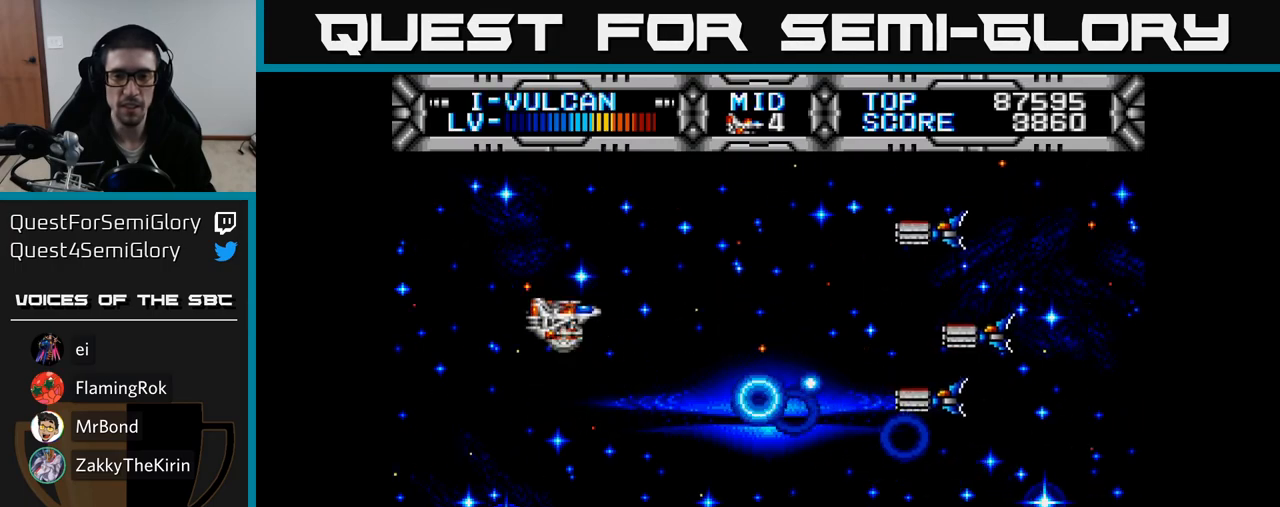
{"buttons": ["X"], "right_stick": "center", "events": [[133, "DPAD_DOWN", "up"], [133, "DPAD_LEFT", "down"], [167, "DPAD_UP", "down"], [333, "DPAD_UP", "up"], [450, "DPAD_LEFT", "up"]]}
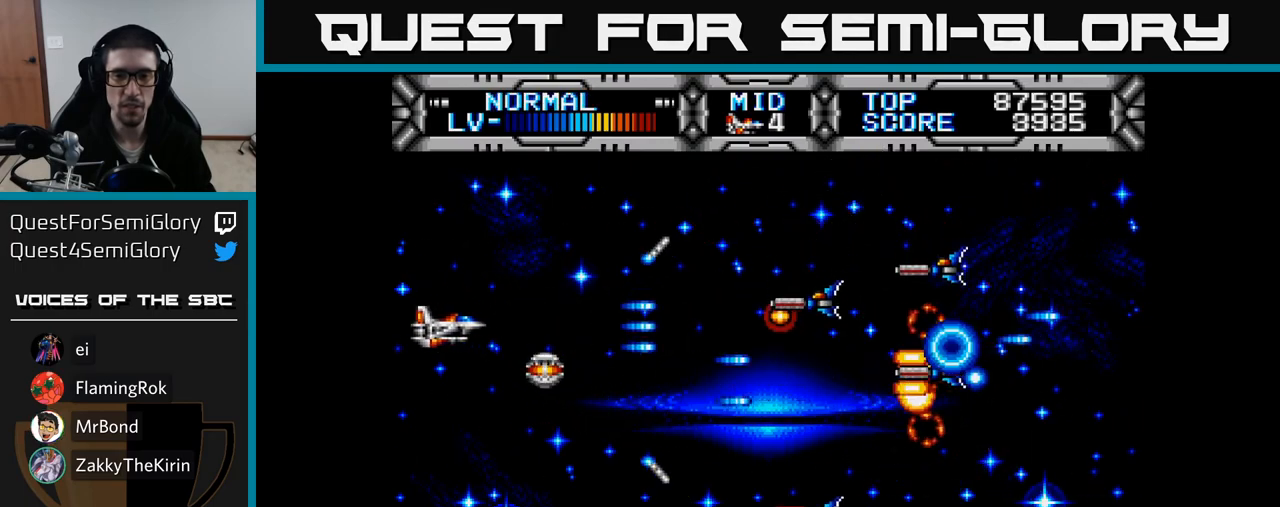
{"buttons": ["DPAD_LEFT"], "right_stick": "center", "events": [[17, "X", "up"], [67, "DPAD_DOWN", "down"], [200, "DPAD_RIGHT", "down"], [267, "B", "down"], [300, "DPAD_RIGHT", "up"], [400, "B", "up"], [433, "DPAD_DOWN", "up"], [433, "DPAD_LEFT", "down"]]}
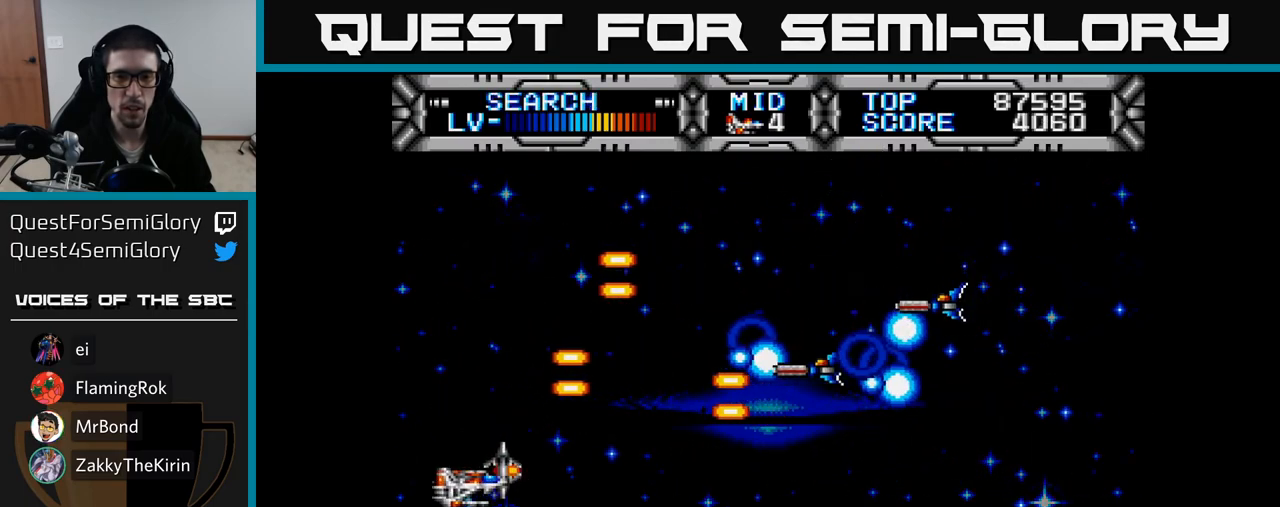
{"buttons": ["DPAD_RIGHT"], "right_stick": "center", "events": [[50, "DPAD_LEFT", "up"], [67, "DPAD_RIGHT", "down"], [200, "DPAD_RIGHT", "up"], [483, "DPAD_RIGHT", "down"]]}
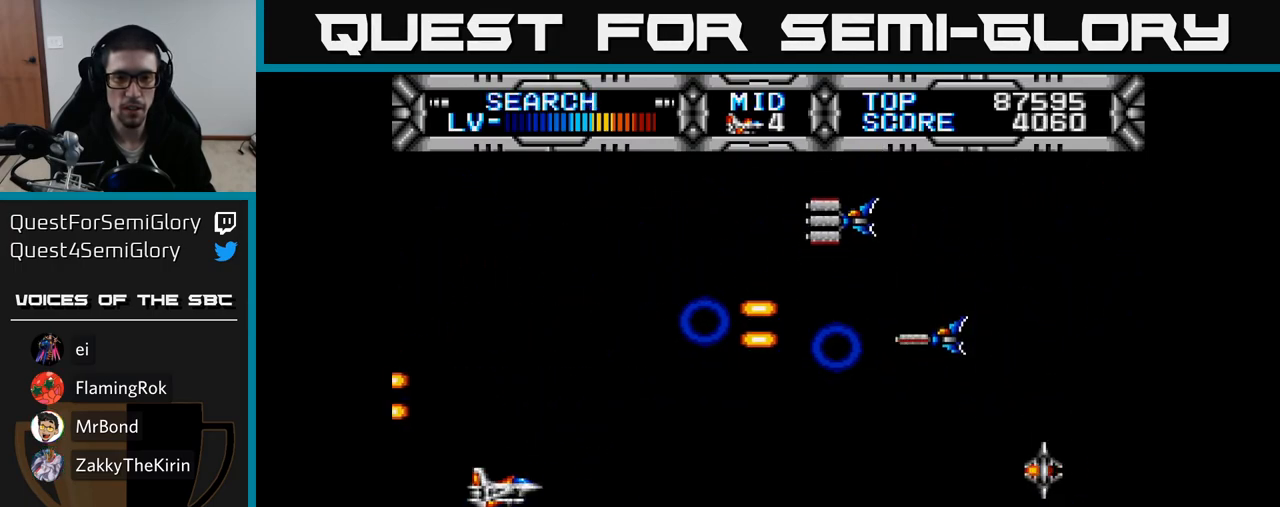
{"buttons": [], "right_stick": "center", "events": [[83, "DPAD_RIGHT", "up"], [250, "DPAD_UP", "down"], [333, "DPAD_UP", "up"], [383, "DPAD_RIGHT", "down"], [467, "DPAD_RIGHT", "up"]]}
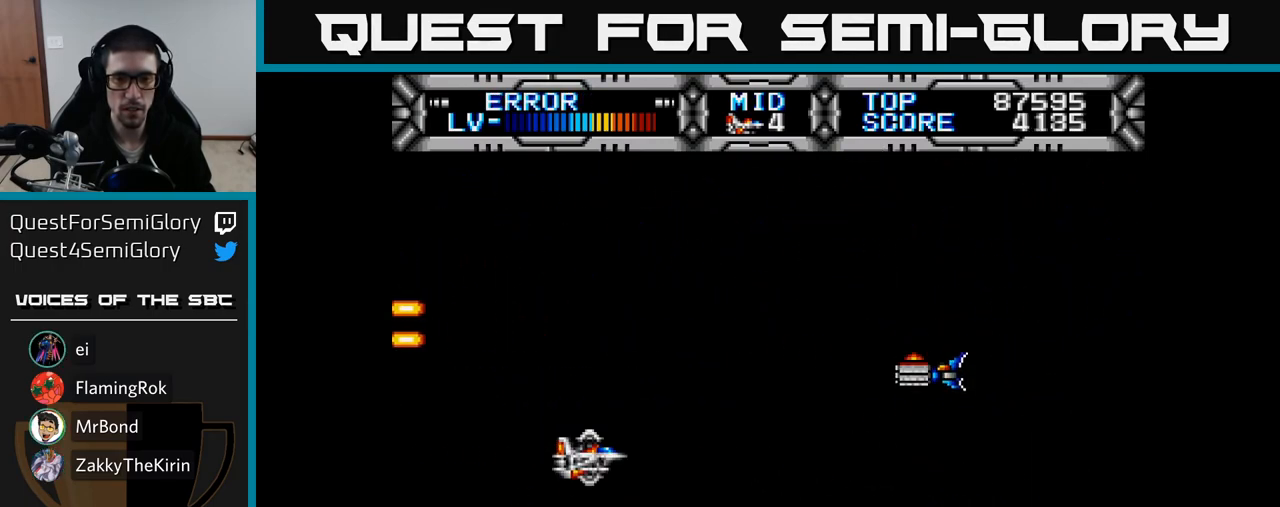
{"buttons": [], "right_stick": "center", "events": [[150, "DPAD_RIGHT", "down"], [217, "DPAD_UP", "down"], [250, "DPAD_UP", "up"], [267, "B", "down"], [333, "DPAD_RIGHT", "up"], [367, "B", "up"]]}
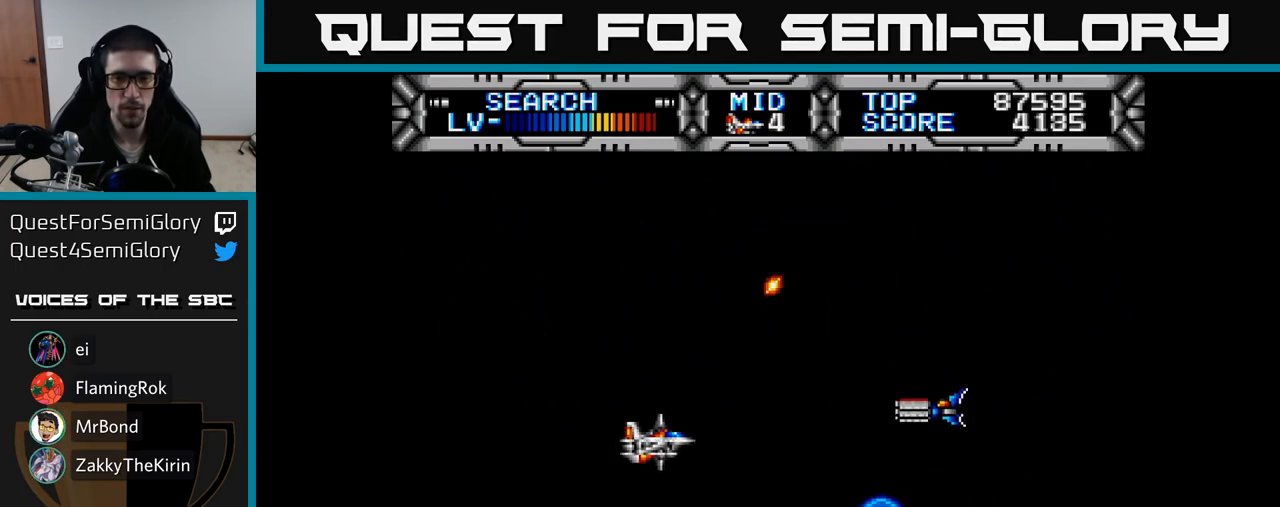
{"buttons": [], "right_stick": "center", "events": [[83, "DPAD_LEFT", "down"], [233, "DPAD_LEFT", "up"]]}
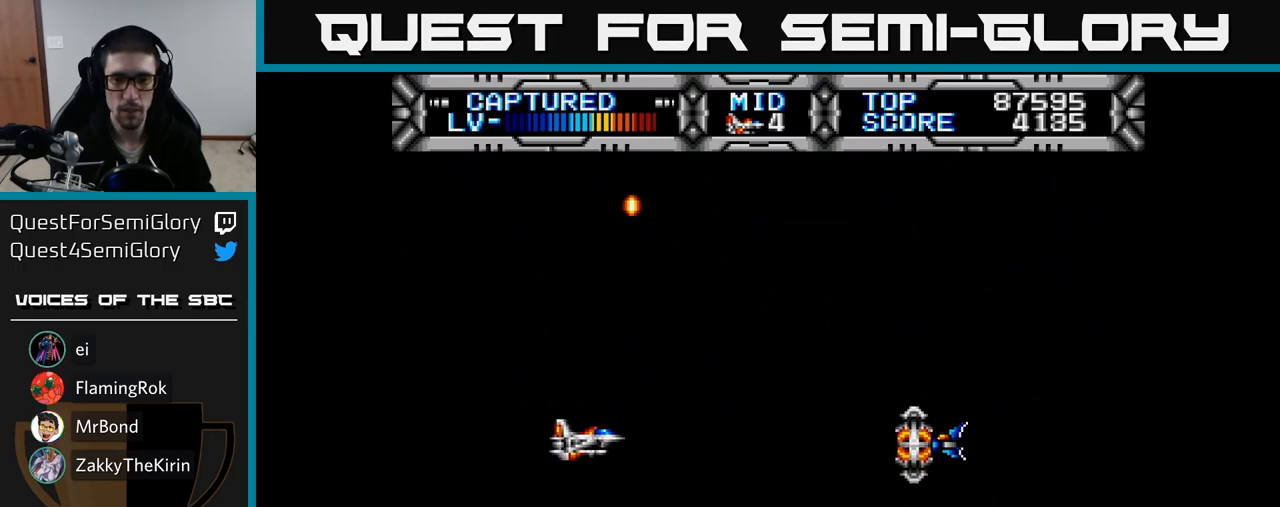
{"buttons": [], "right_stick": "center", "events": []}
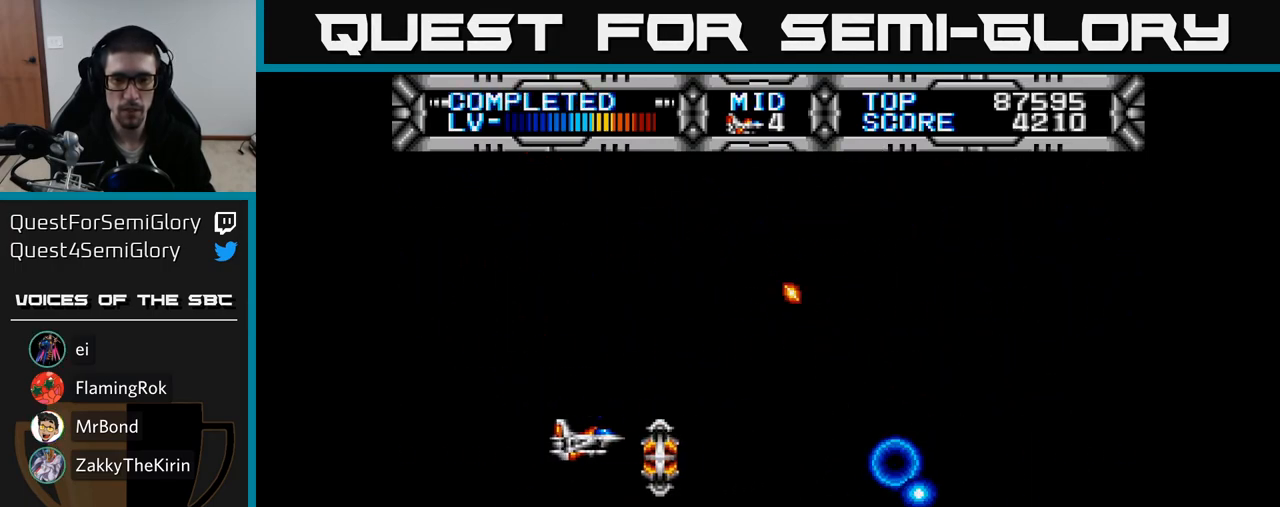
{"buttons": ["X"], "right_stick": "center", "events": [[83, "X", "down"]]}
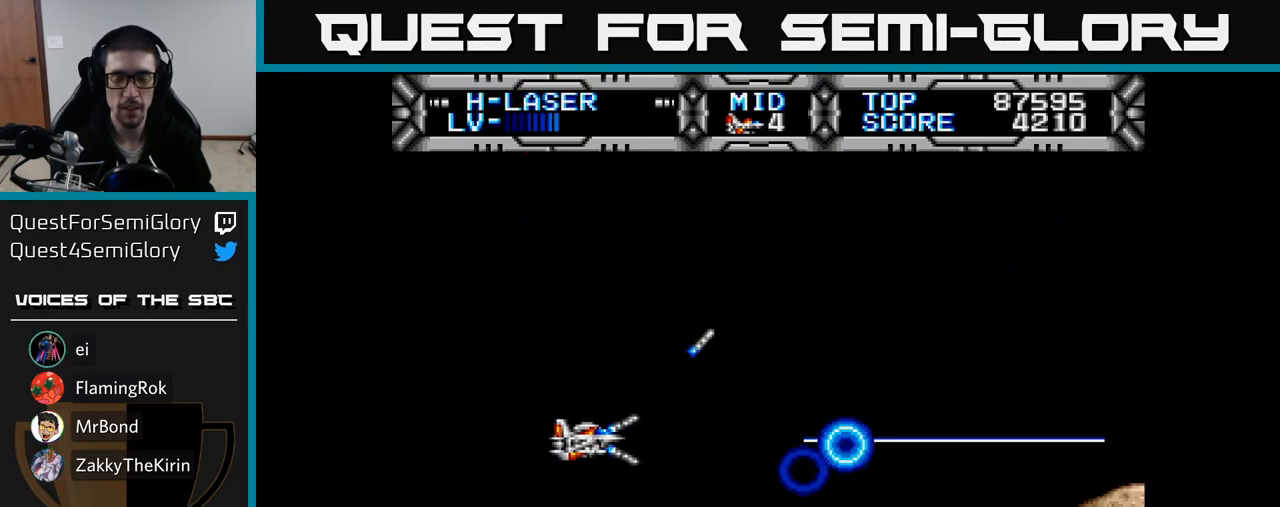
{"buttons": ["X"], "right_stick": "center", "events": [[267, "DPAD_UP", "down"], [483, "DPAD_UP", "up"]]}
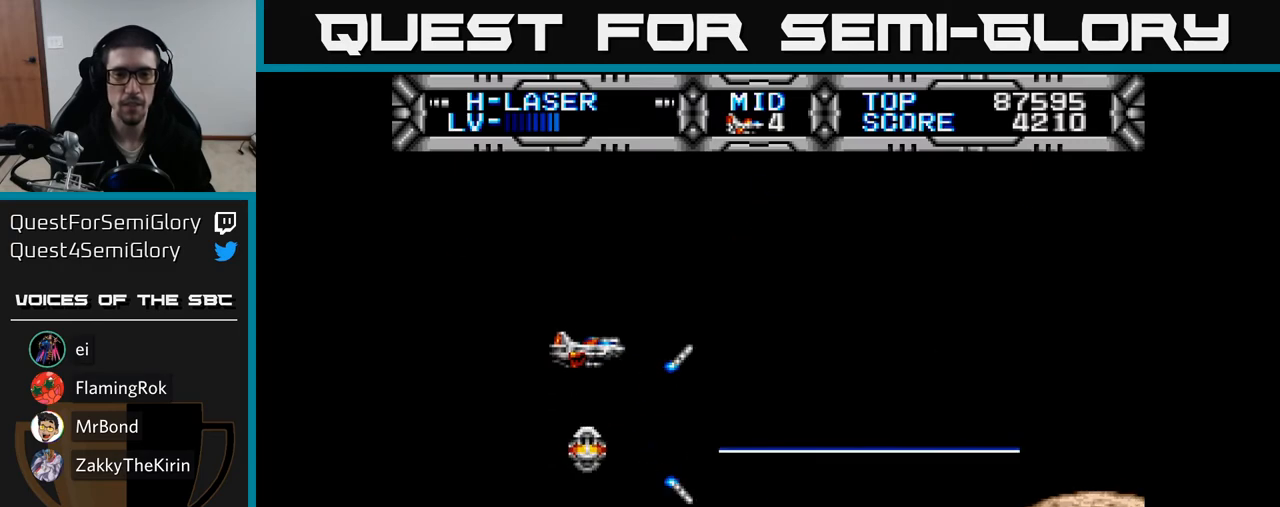
{"buttons": ["X", "DPAD_UP"], "right_stick": "center", "events": [[367, "DPAD_UP", "down"]]}
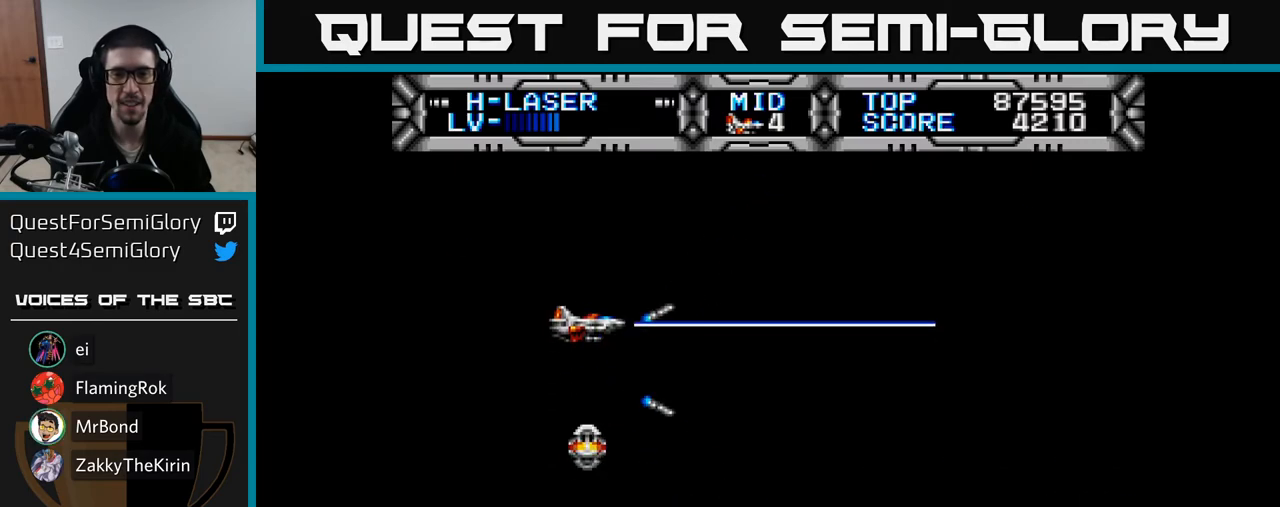
{"buttons": ["X"], "right_stick": "center", "events": [[17, "DPAD_UP", "up"]]}